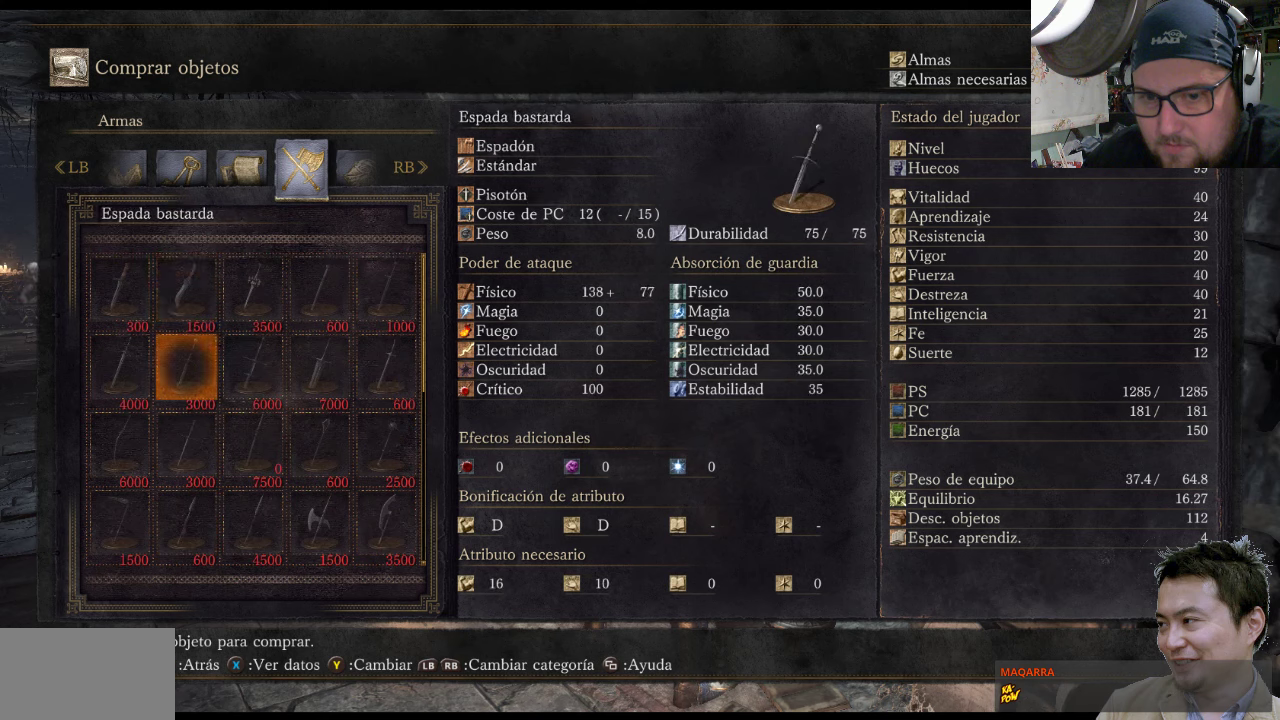
Gameplay with a controller (PlayStation layout); each line is a JSON object with the inputs held at the frame after it. "events" lists button and stick changes between this image and that frame as [ms after this image, input, new state], when the widget could be followed in between. Not read: L2 L3 R2 R3.
{"buttons": [], "left_stick": "center", "right_stick": "center", "events": []}
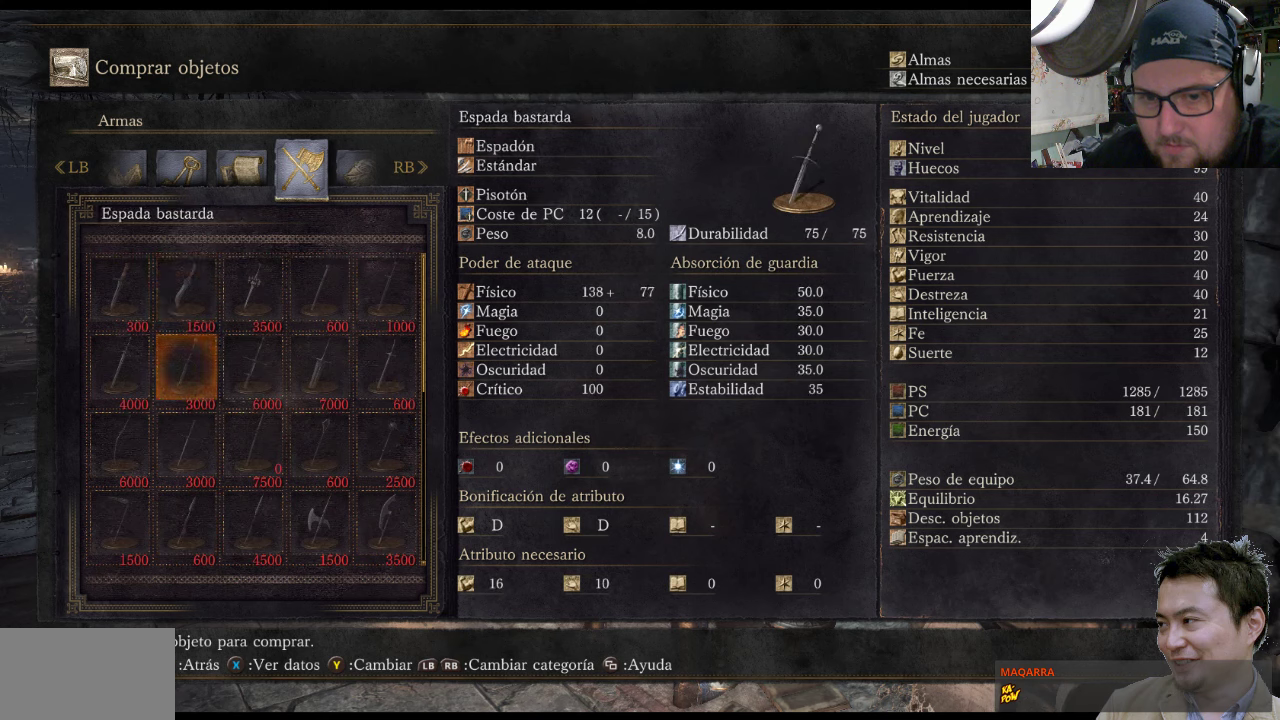
{"buttons": ["DPAD_UP"], "left_stick": "center", "right_stick": "center", "events": [[483, "DPAD_UP", "down"]]}
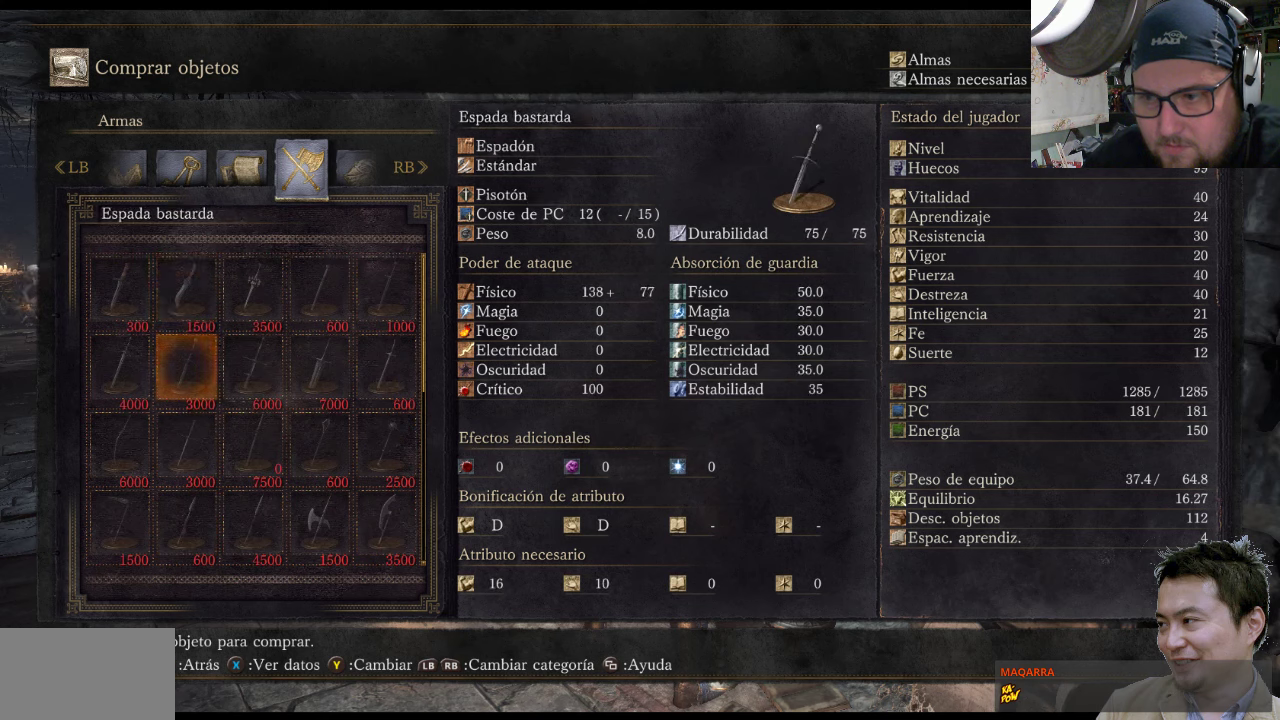
{"buttons": [], "left_stick": "center", "right_stick": "center", "events": [[117, "DPAD_UP", "up"]]}
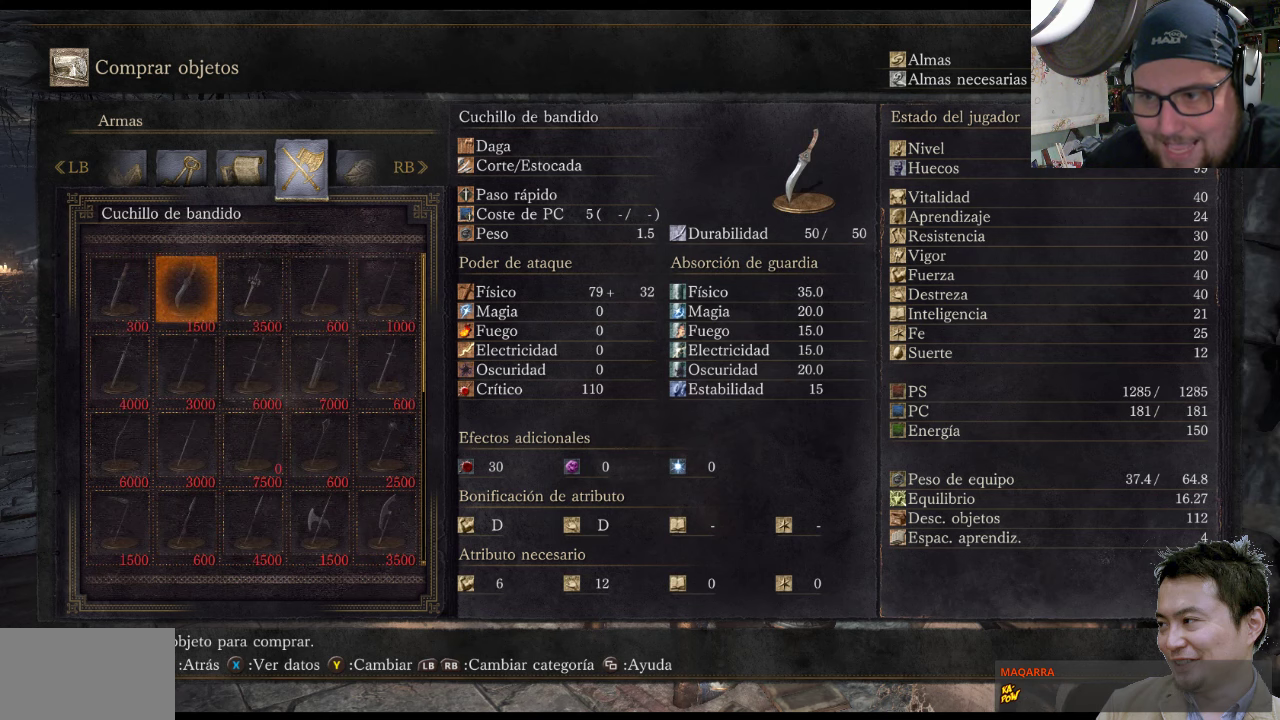
{"buttons": [], "left_stick": "center", "right_stick": "center", "events": [[317, "DPAD_UP", "down"], [450, "DPAD_UP", "up"]]}
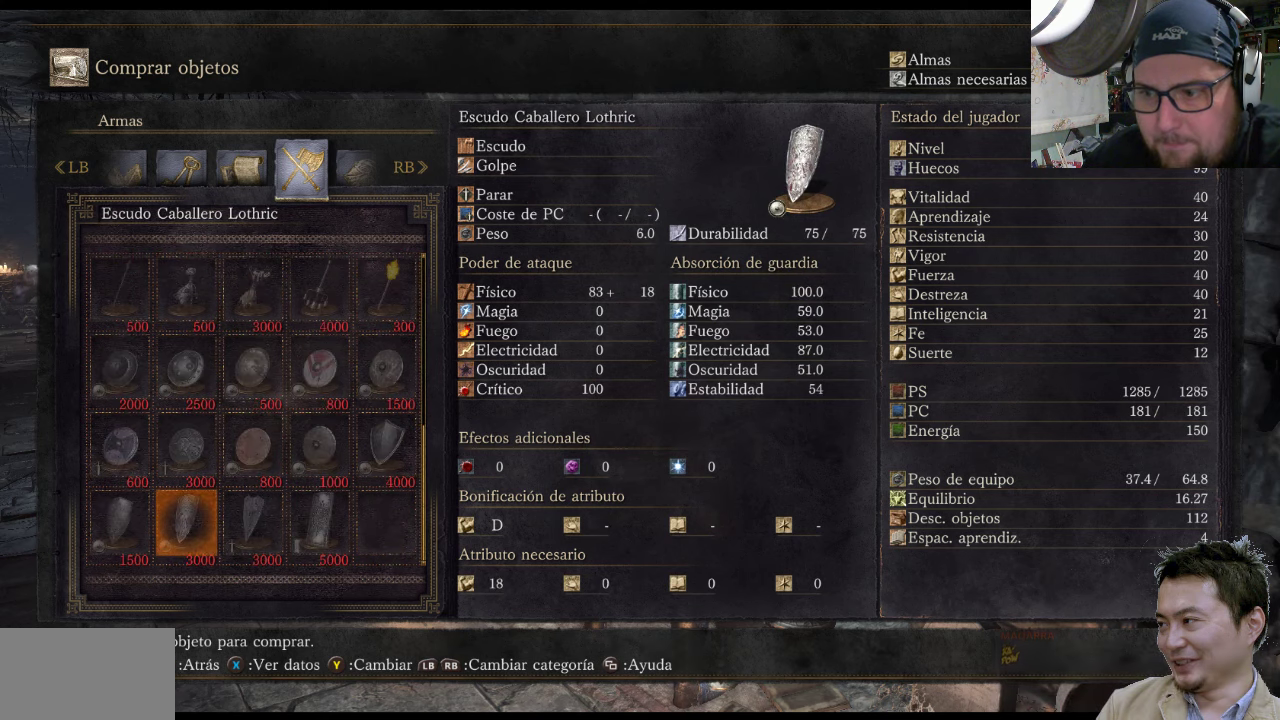
{"buttons": ["R1"], "left_stick": "center", "right_stick": "center", "events": [[467, "R1", "down"]]}
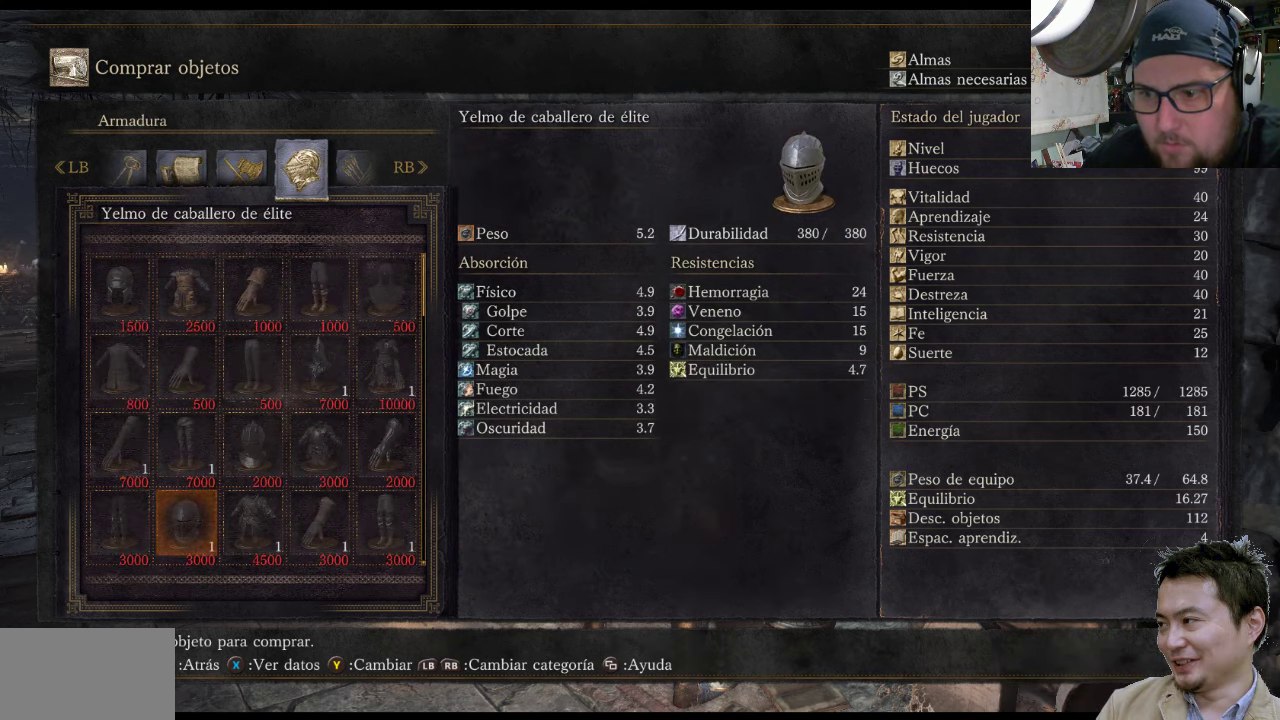
{"buttons": [], "left_stick": "center", "right_stick": "center", "events": [[167, "R1", "up"]]}
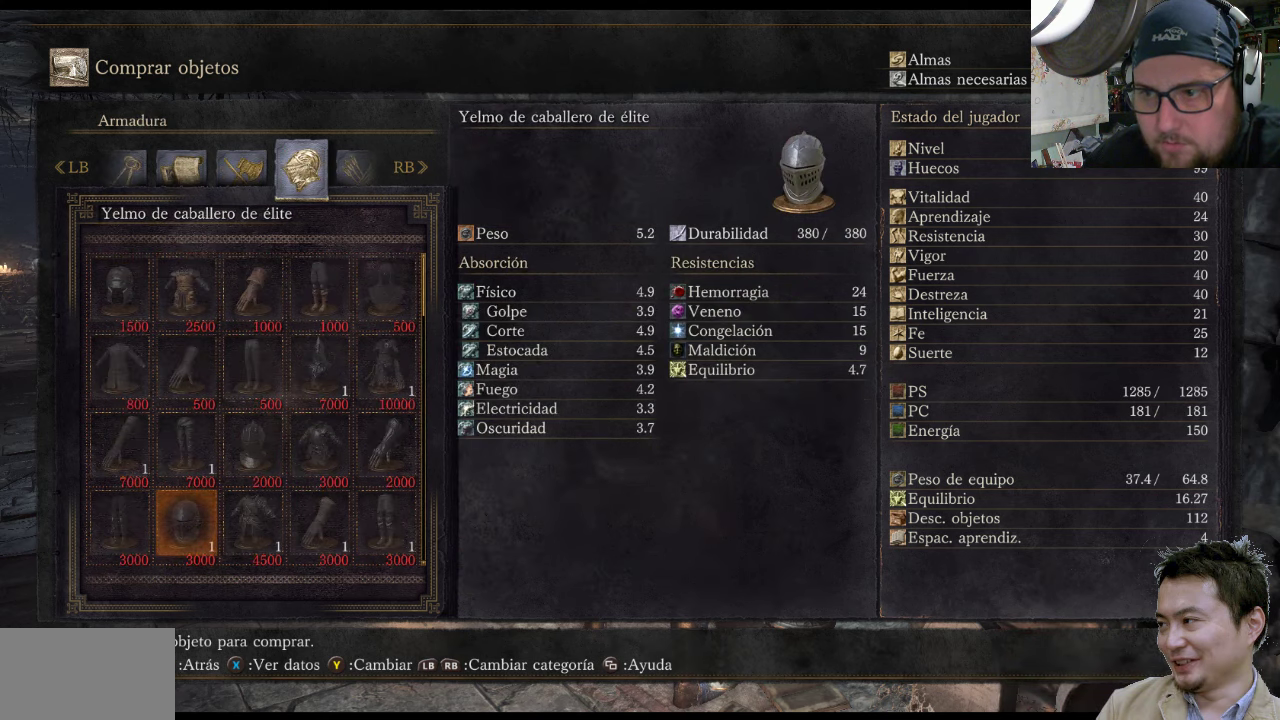
{"buttons": [], "left_stick": "center", "right_stick": "center", "events": []}
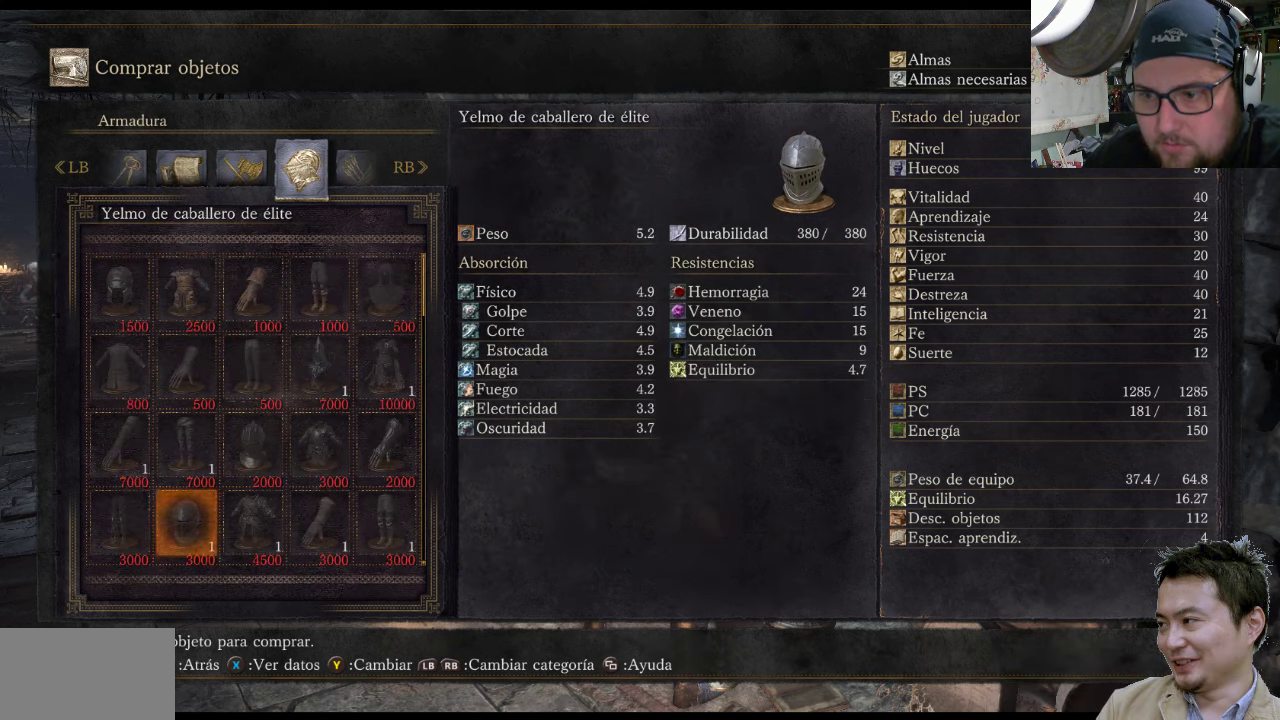
{"buttons": ["DPAD_RIGHT"], "left_stick": "center", "right_stick": "center", "events": [[67, "DPAD_UP", "down"], [167, "DPAD_UP", "up"], [417, "DPAD_RIGHT", "down"]]}
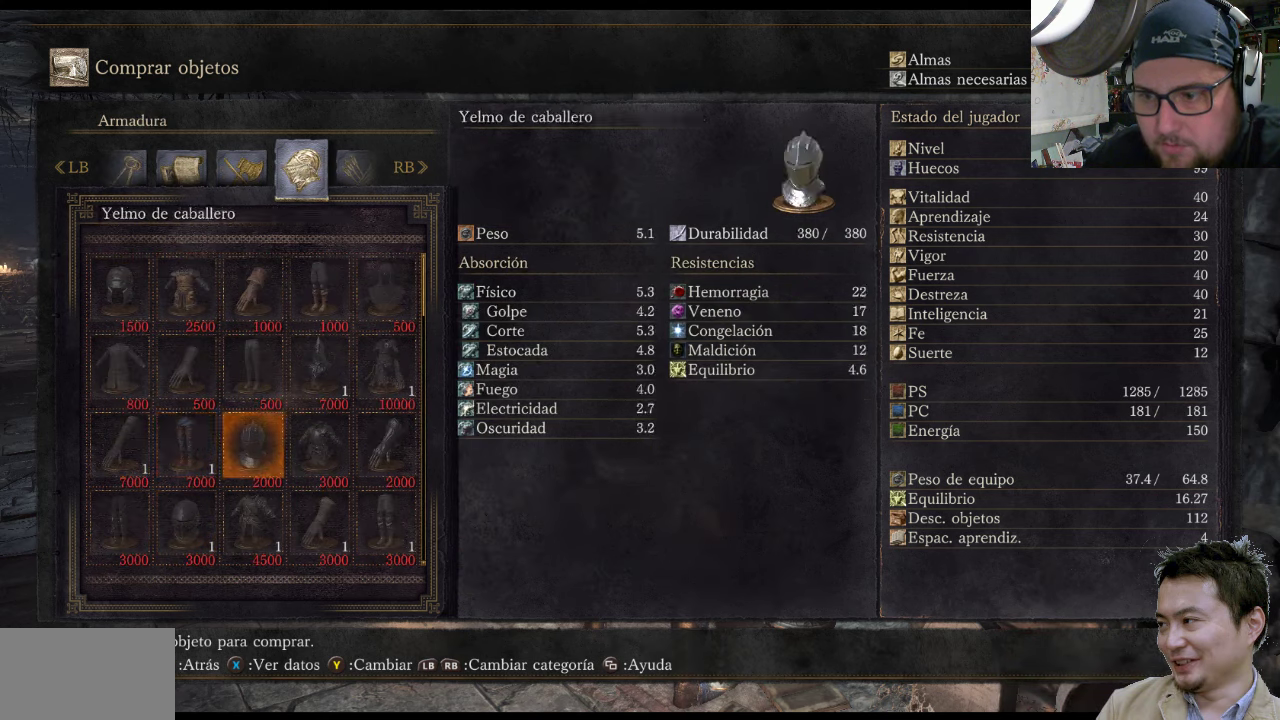
{"buttons": ["DPAD_RIGHT"], "left_stick": "center", "right_stick": "center", "events": [[17, "DPAD_RIGHT", "up"], [383, "DPAD_RIGHT", "down"]]}
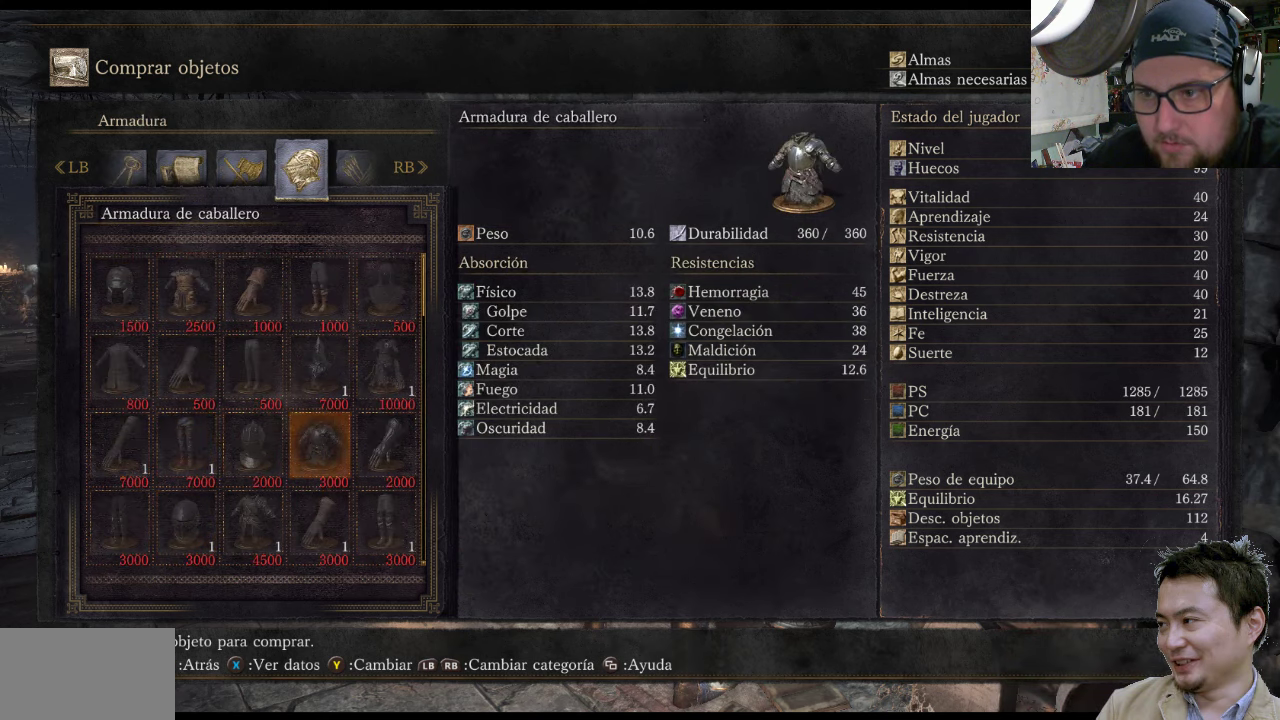
{"buttons": [], "left_stick": "center", "right_stick": "center", "events": [[17, "DPAD_RIGHT", "up"], [150, "DPAD_RIGHT", "down"], [217, "DPAD_RIGHT", "up"], [384, "DPAD_RIGHT", "down"], [484, "DPAD_RIGHT", "up"]]}
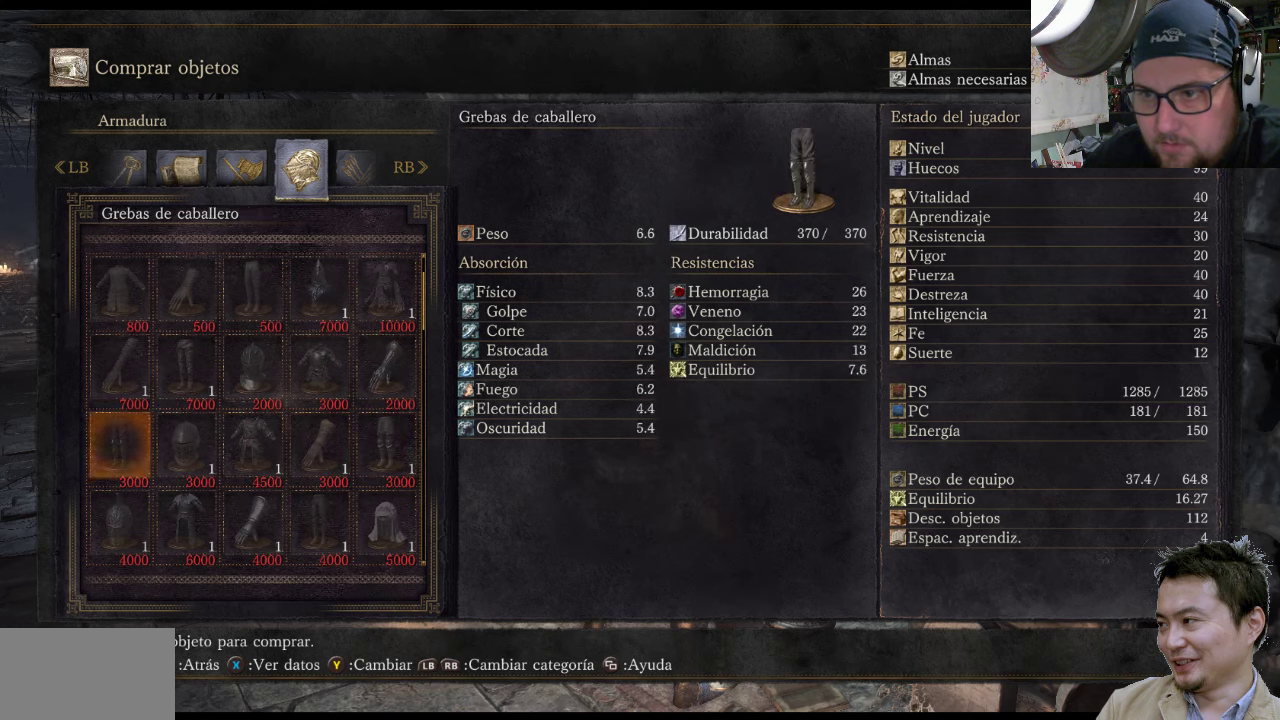
{"buttons": [], "left_stick": "center", "right_stick": "center", "events": [[150, "DPAD_RIGHT", "down"], [250, "DPAD_RIGHT", "up"], [384, "DPAD_RIGHT", "down"], [484, "DPAD_RIGHT", "up"]]}
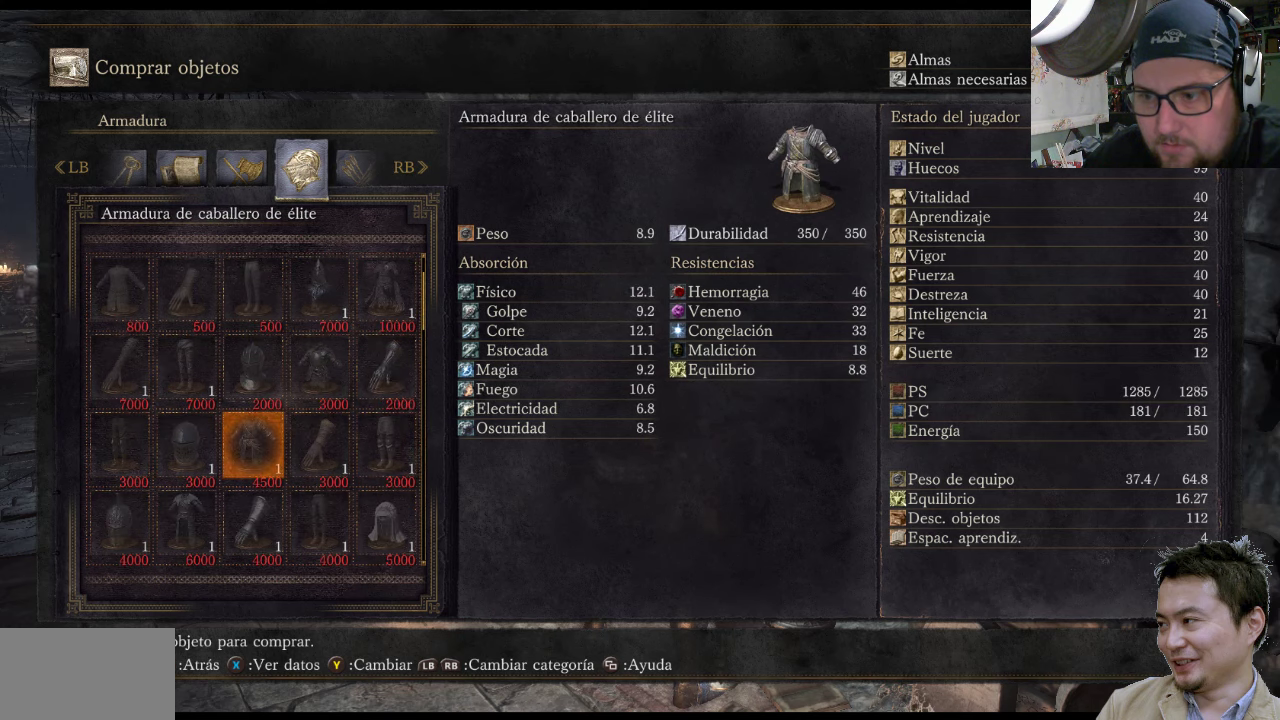
{"buttons": [], "left_stick": "center", "right_stick": "center", "events": [[134, "DPAD_RIGHT", "down"], [234, "DPAD_RIGHT", "up"]]}
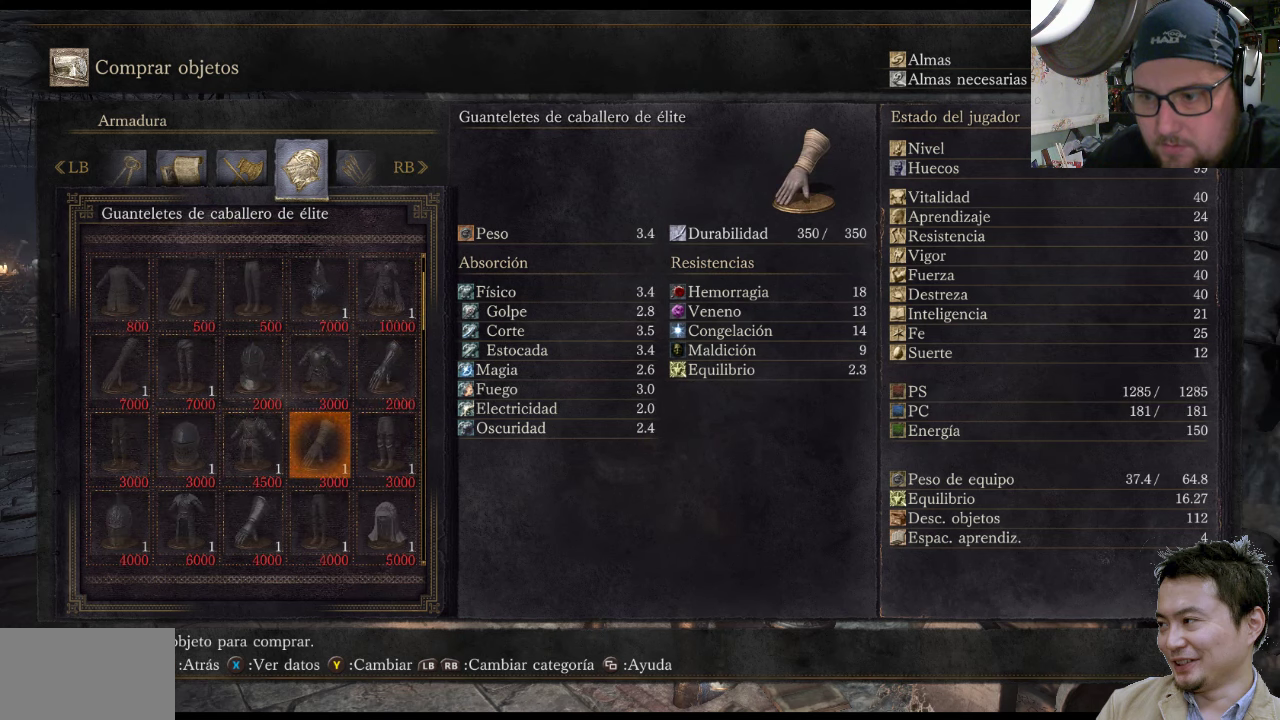
{"buttons": [], "left_stick": "center", "right_stick": "center", "events": [[67, "DPAD_DOWN", "down"], [234, "DPAD_DOWN", "up"]]}
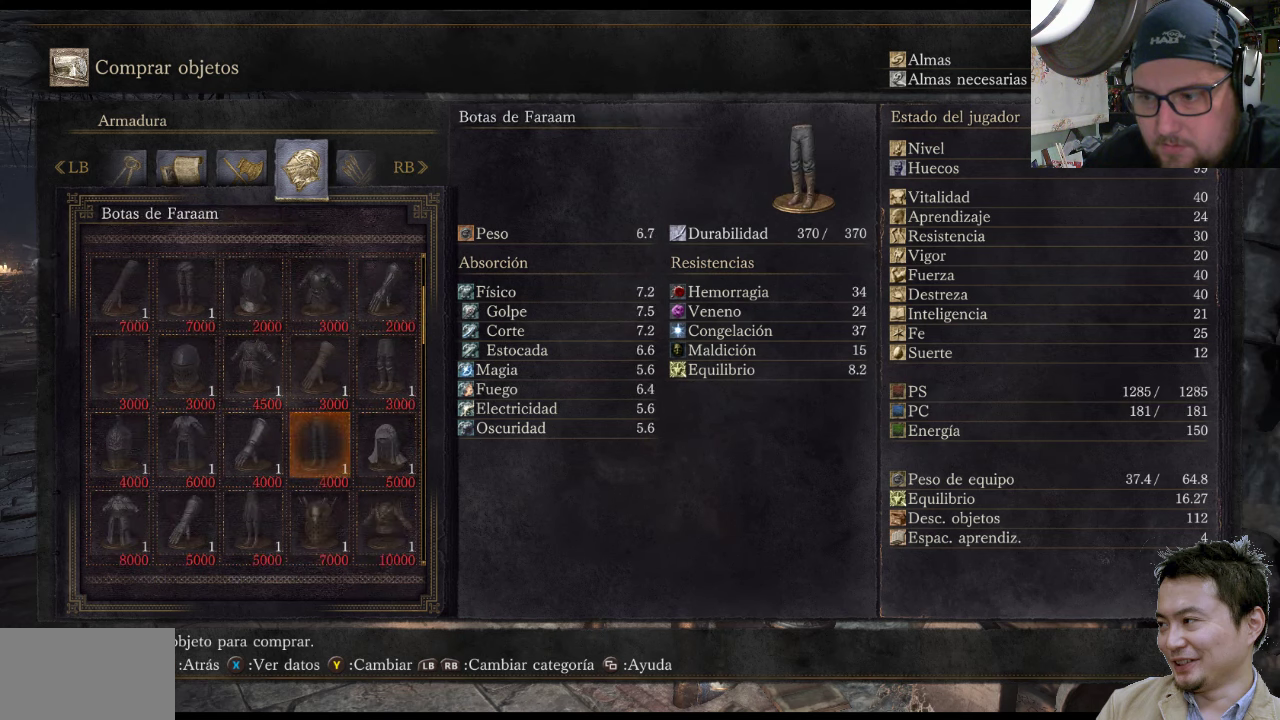
{"buttons": [], "left_stick": "center", "right_stick": "center", "events": [[34, "DPAD_DOWN", "down"], [134, "DPAD_DOWN", "up"]]}
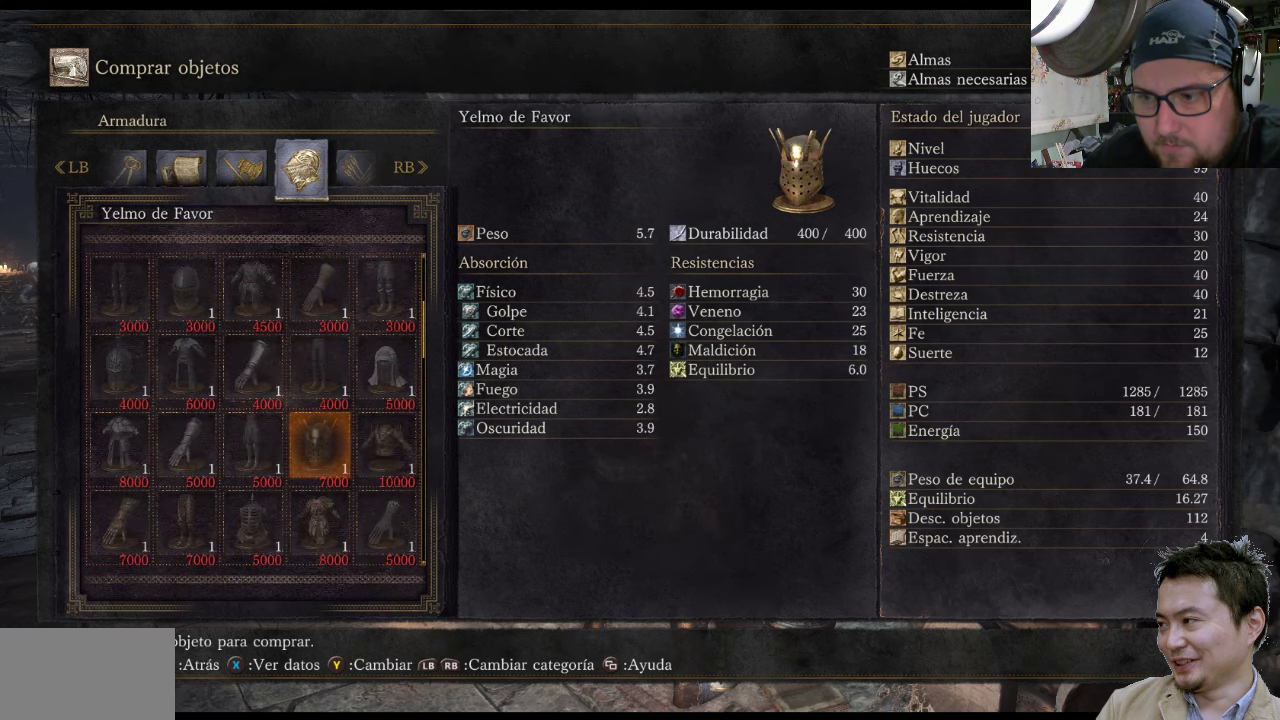
{"buttons": ["DPAD_DOWN"], "left_stick": "center", "right_stick": "center", "events": [[100, "DPAD_LEFT", "down"], [250, "DPAD_LEFT", "up"], [450, "DPAD_DOWN", "down"]]}
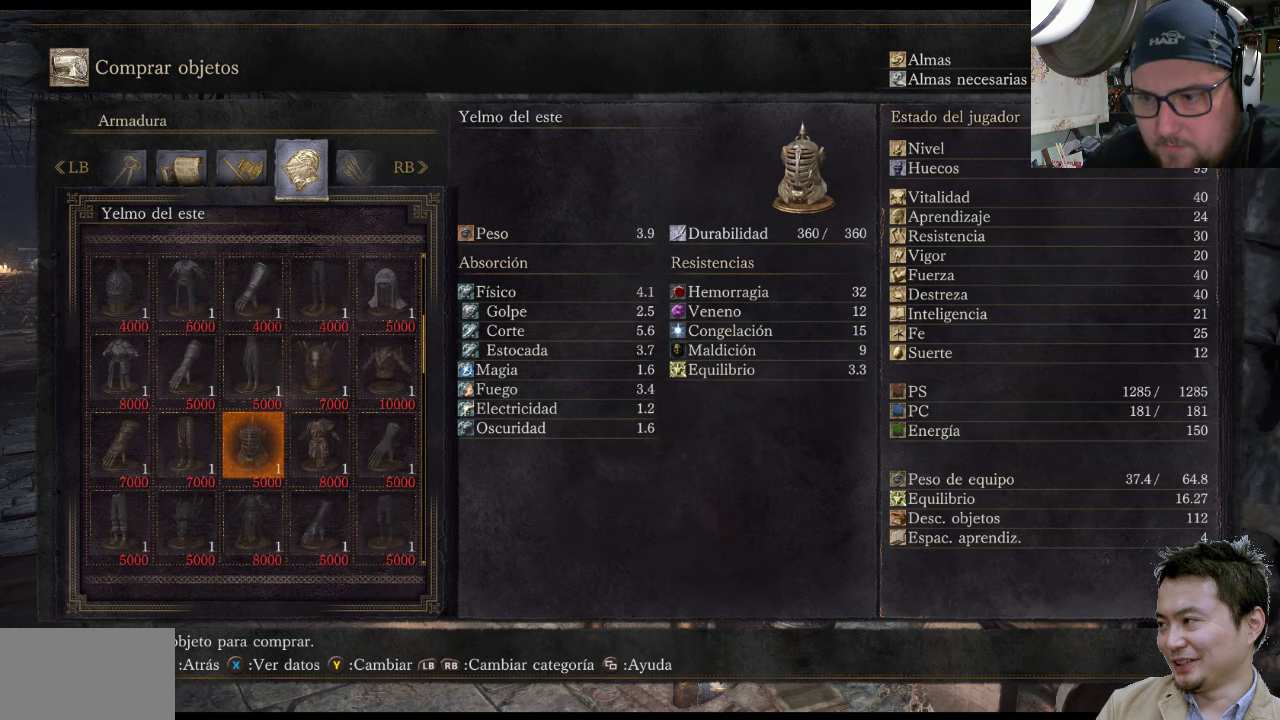
{"buttons": [], "left_stick": "center", "right_stick": "center", "events": [[17, "DPAD_DOWN", "up"]]}
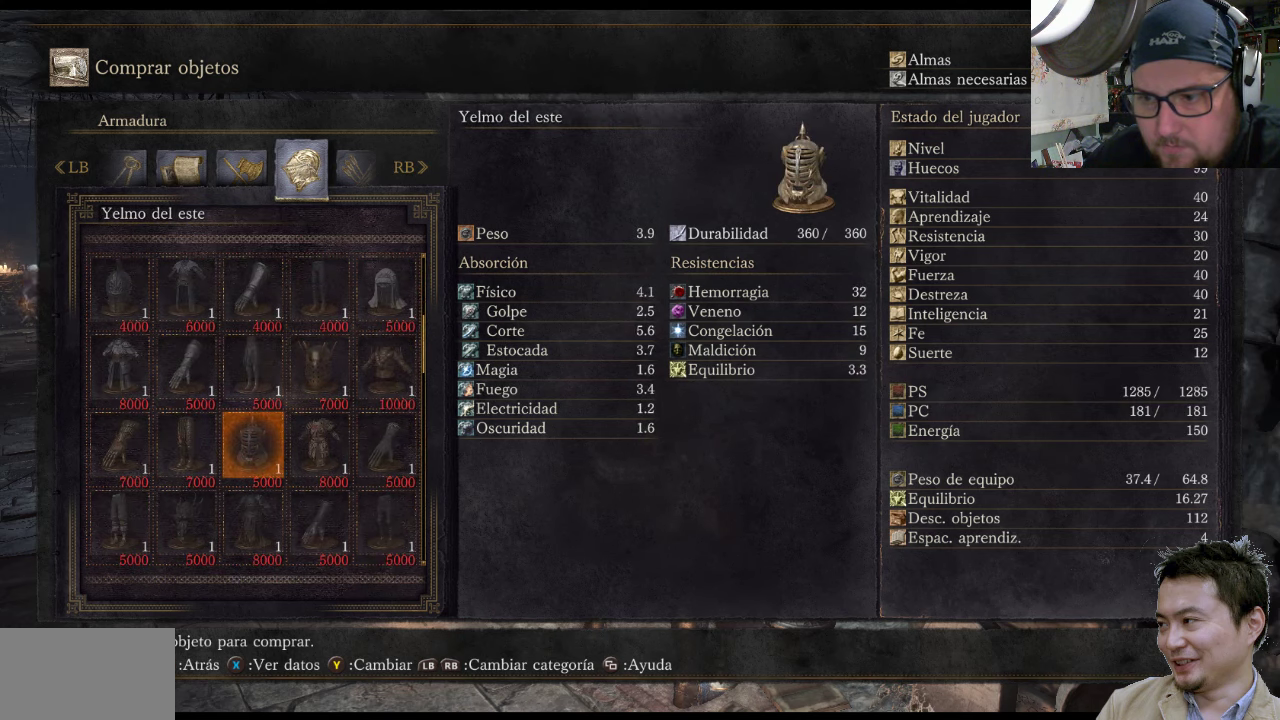
{"buttons": [], "left_stick": "center", "right_stick": "center", "events": [[217, "DPAD_DOWN", "down"], [350, "DPAD_DOWN", "up"]]}
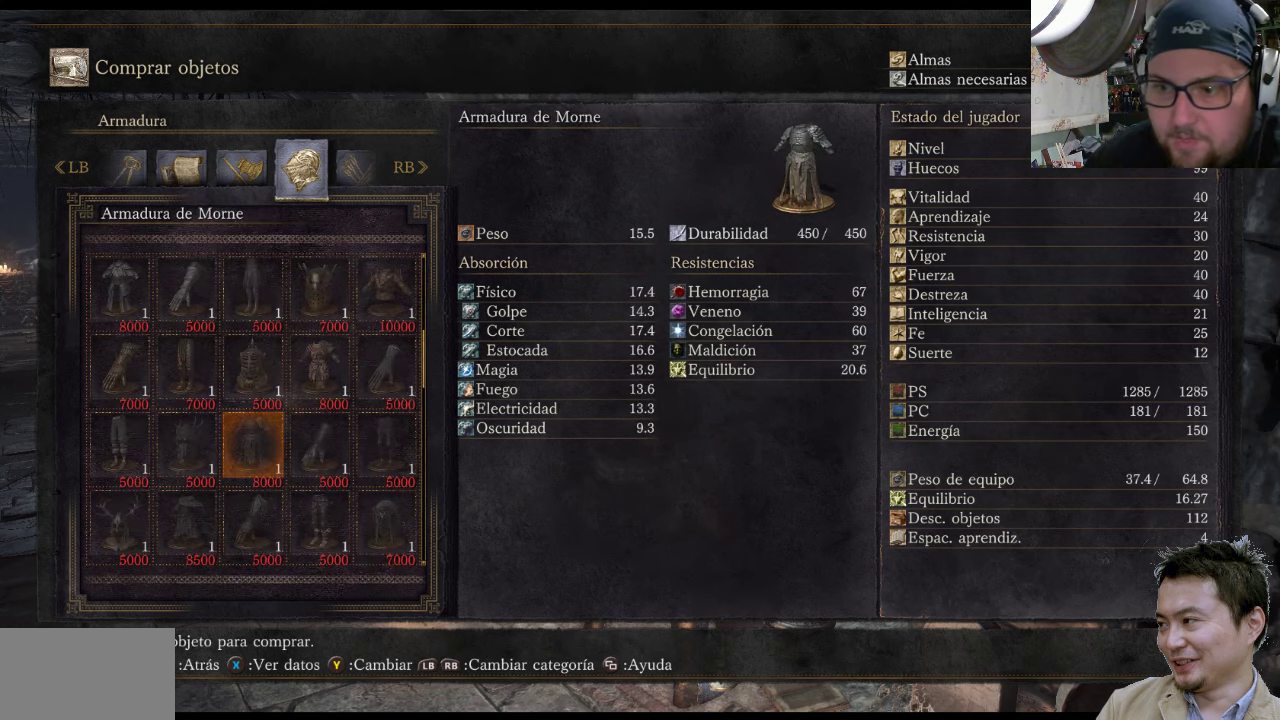
{"buttons": [], "left_stick": "center", "right_stick": "center", "events": [[50, "DPAD_DOWN", "down"], [150, "DPAD_DOWN", "up"], [267, "DPAD_DOWN", "down"], [367, "DPAD_DOWN", "up"]]}
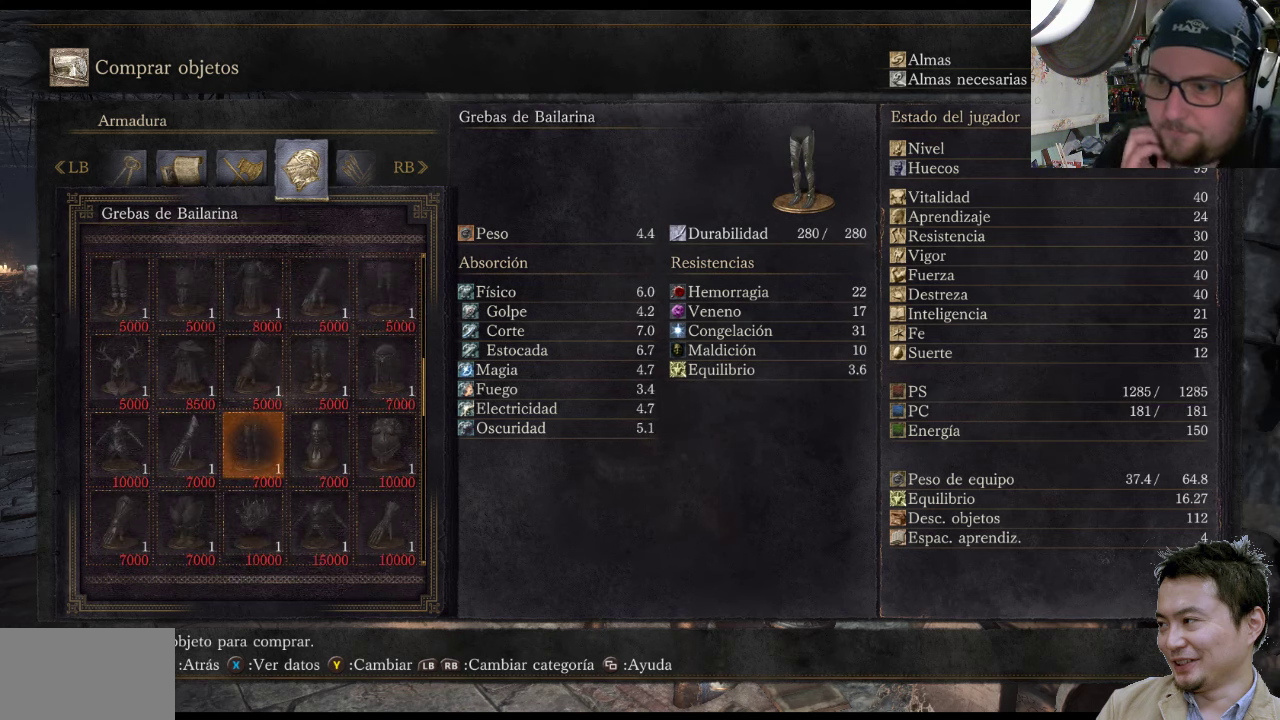
{"buttons": [], "left_stick": "center", "right_stick": "center", "events": []}
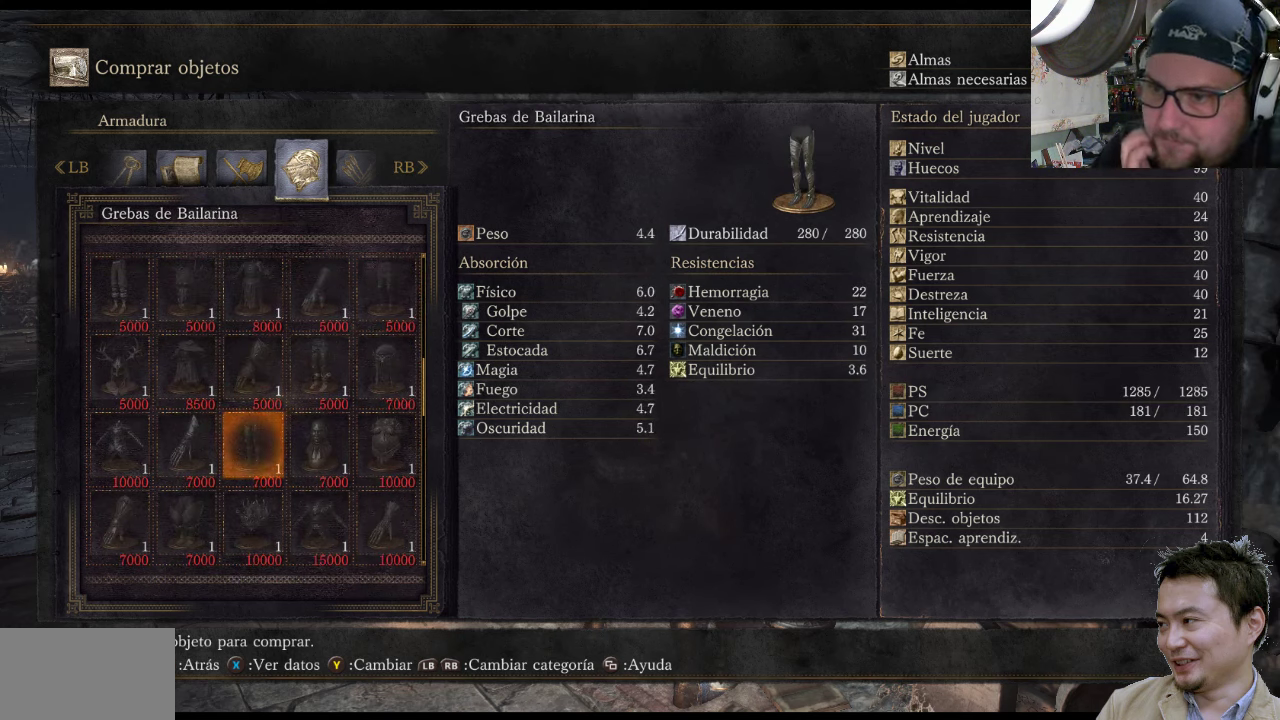
{"buttons": [], "left_stick": "center", "right_stick": "center", "events": []}
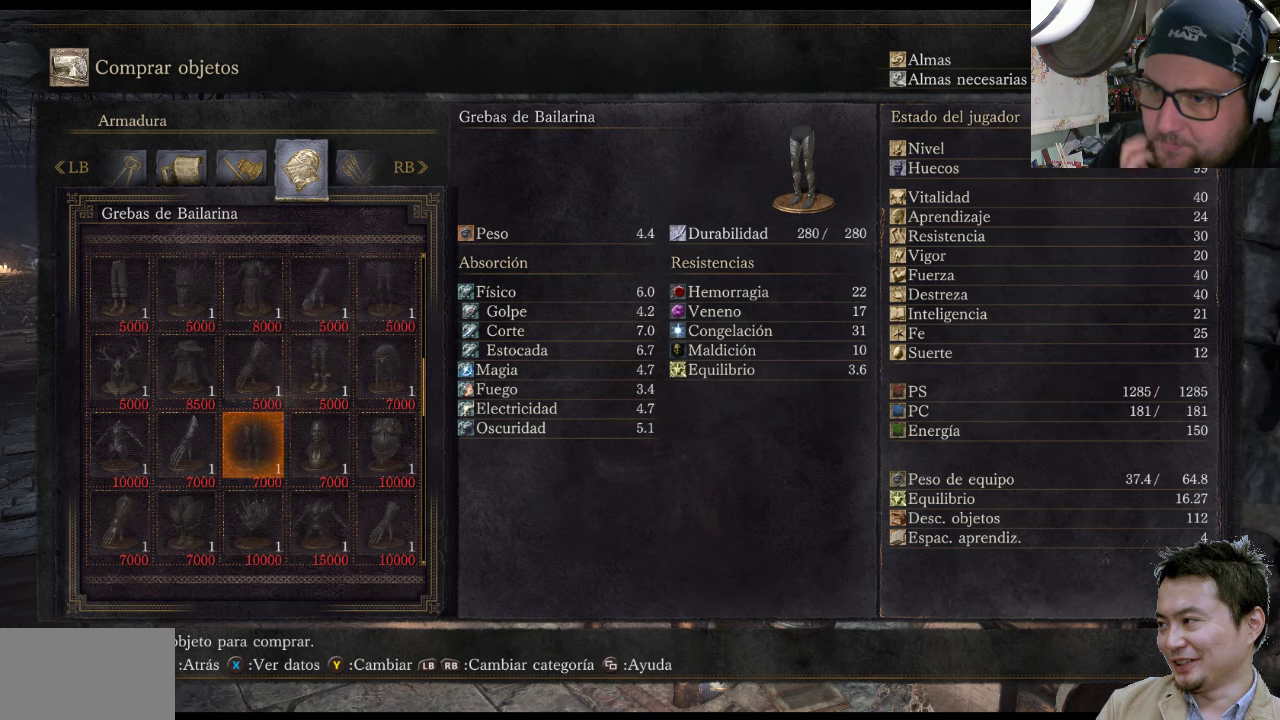
{"buttons": [], "left_stick": "center", "right_stick": "center", "events": []}
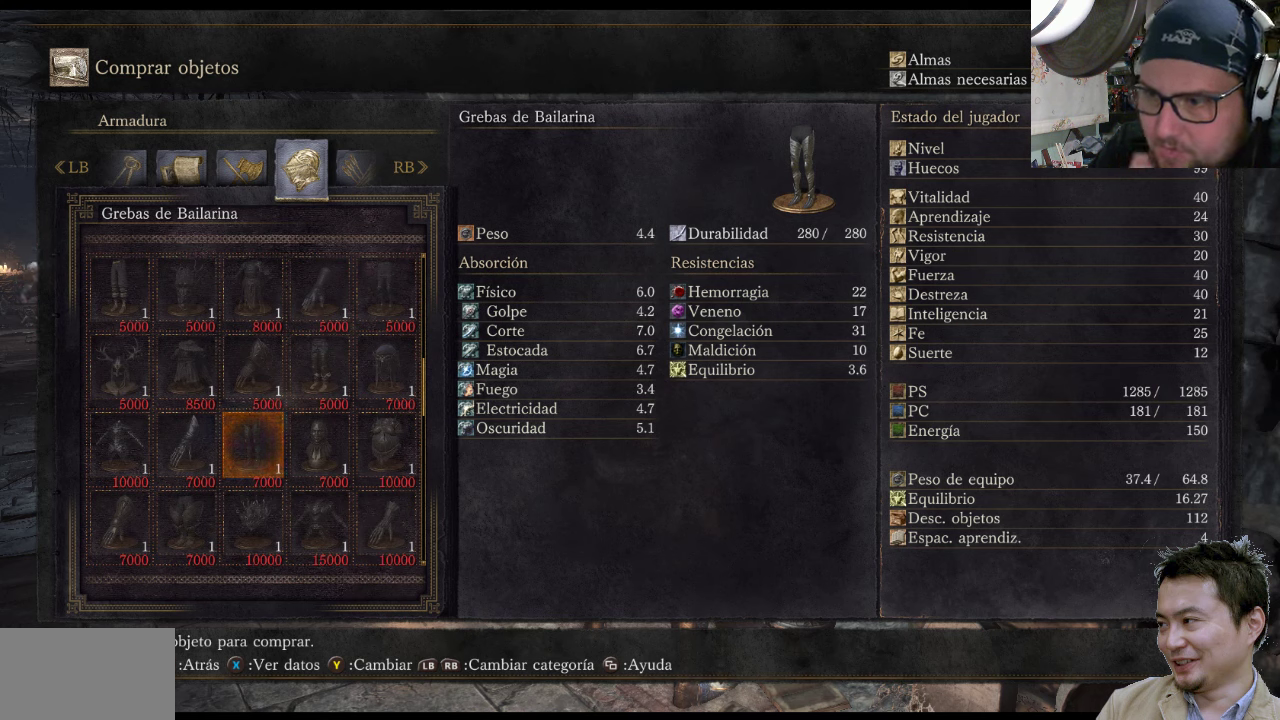
{"buttons": [], "left_stick": "center", "right_stick": "center", "events": []}
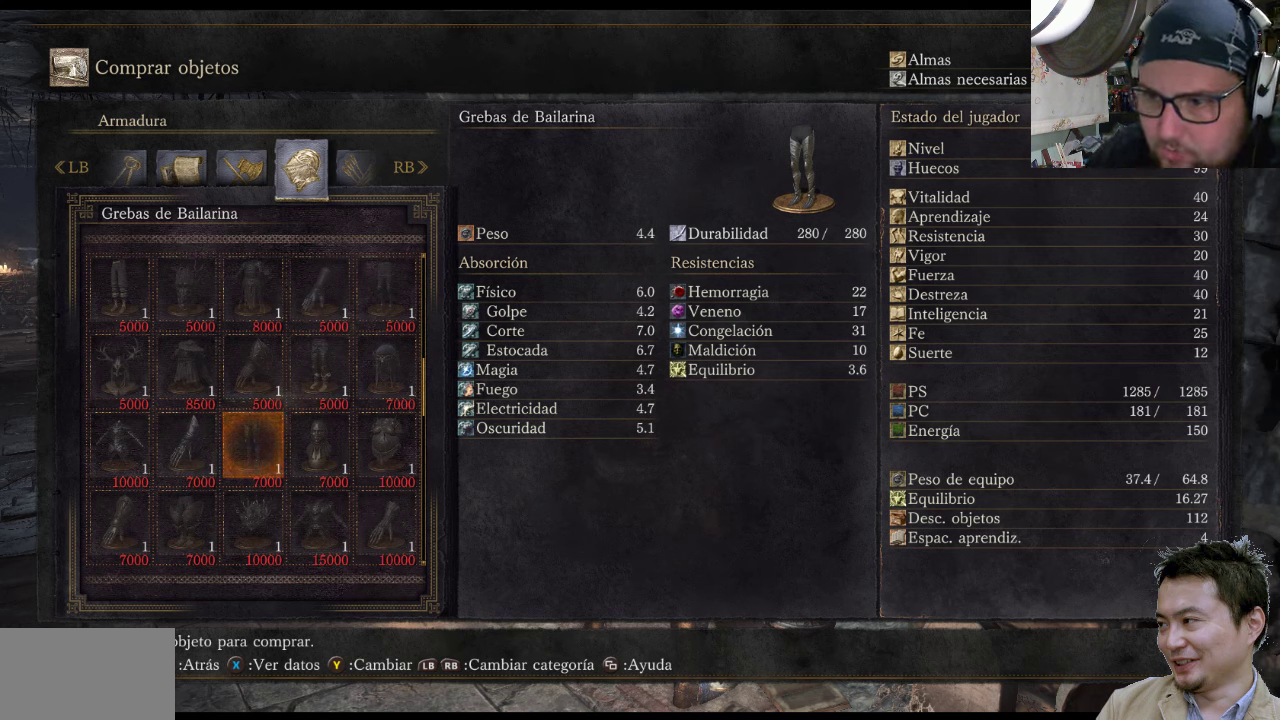
{"buttons": [], "left_stick": "center", "right_stick": "center", "events": [[283, "DPAD_DOWN", "down"], [450, "DPAD_DOWN", "up"]]}
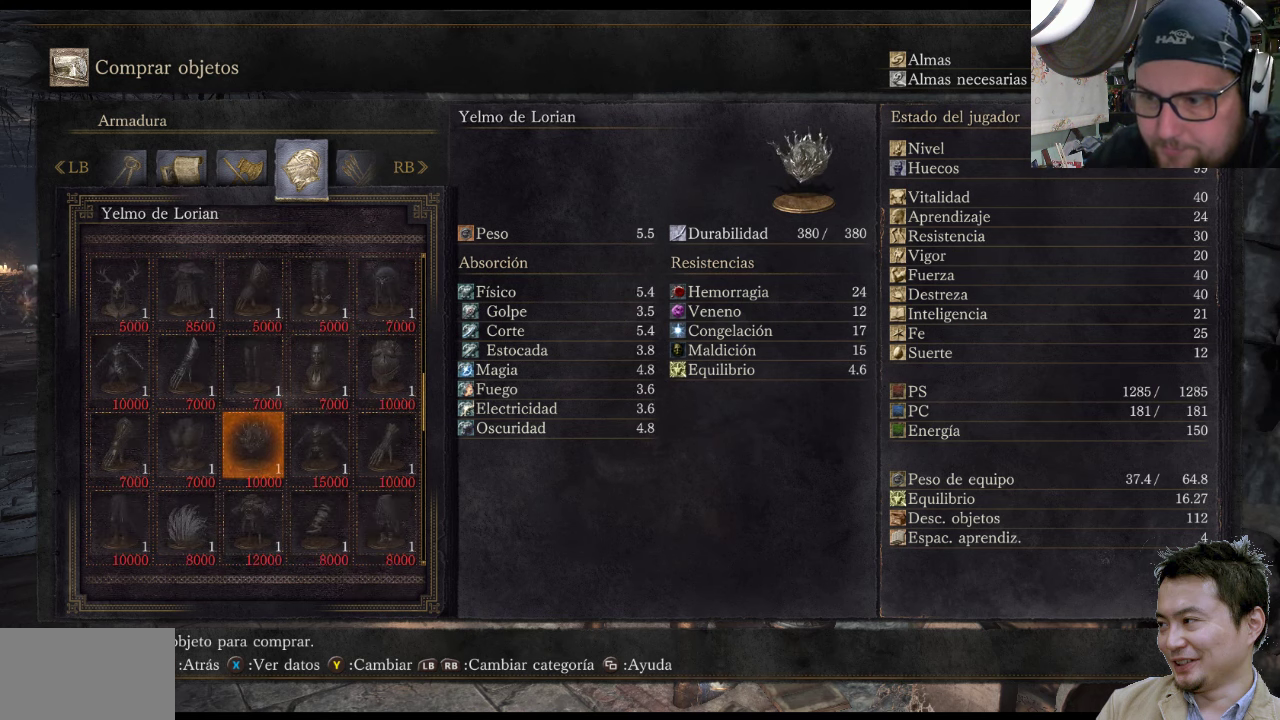
{"buttons": [], "left_stick": "center", "right_stick": "center", "events": [[350, "DPAD_DOWN", "down"], [483, "DPAD_DOWN", "up"]]}
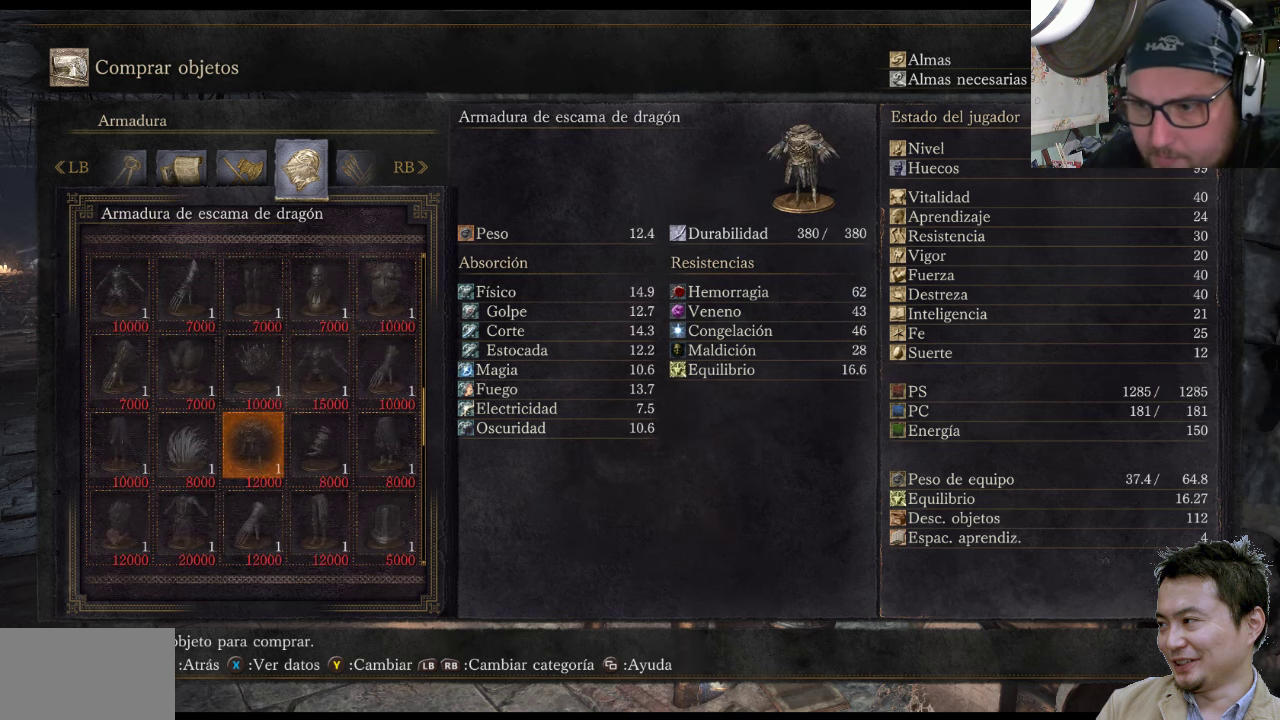
{"buttons": [], "left_stick": "center", "right_stick": "center", "events": [[200, "DPAD_DOWN", "down"], [300, "DPAD_DOWN", "up"]]}
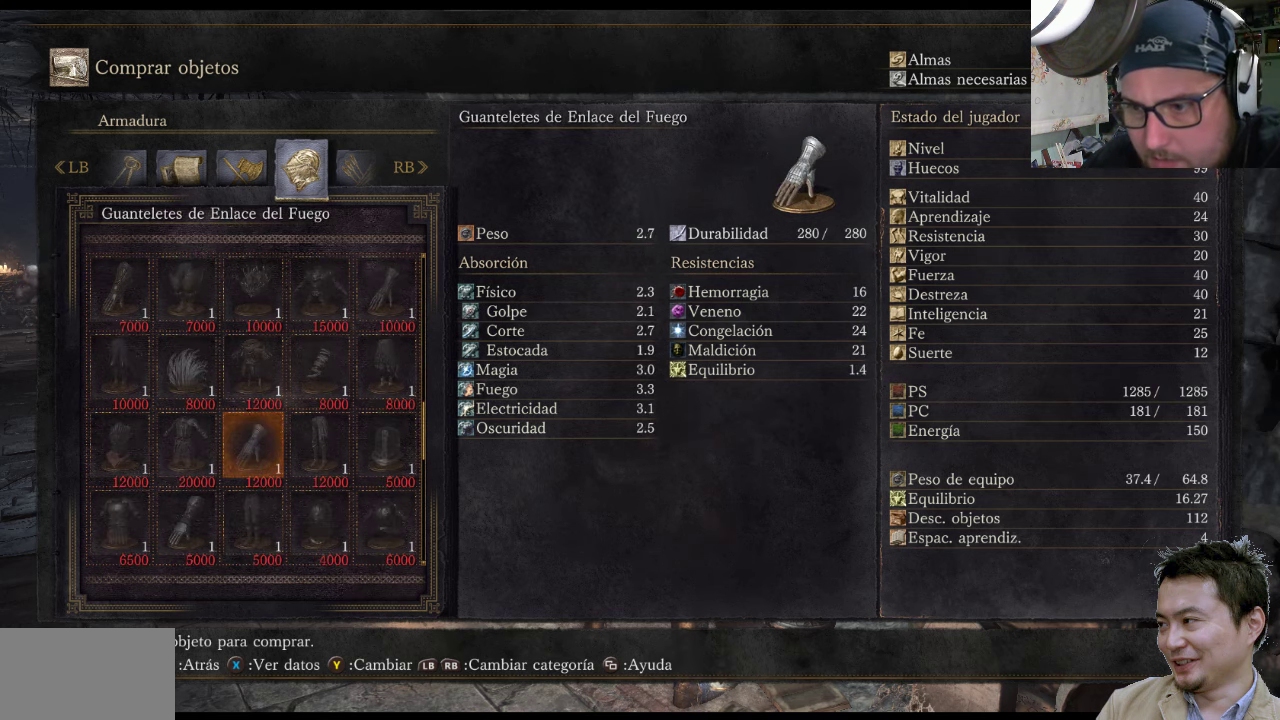
{"buttons": [], "left_stick": "center", "right_stick": "center", "events": []}
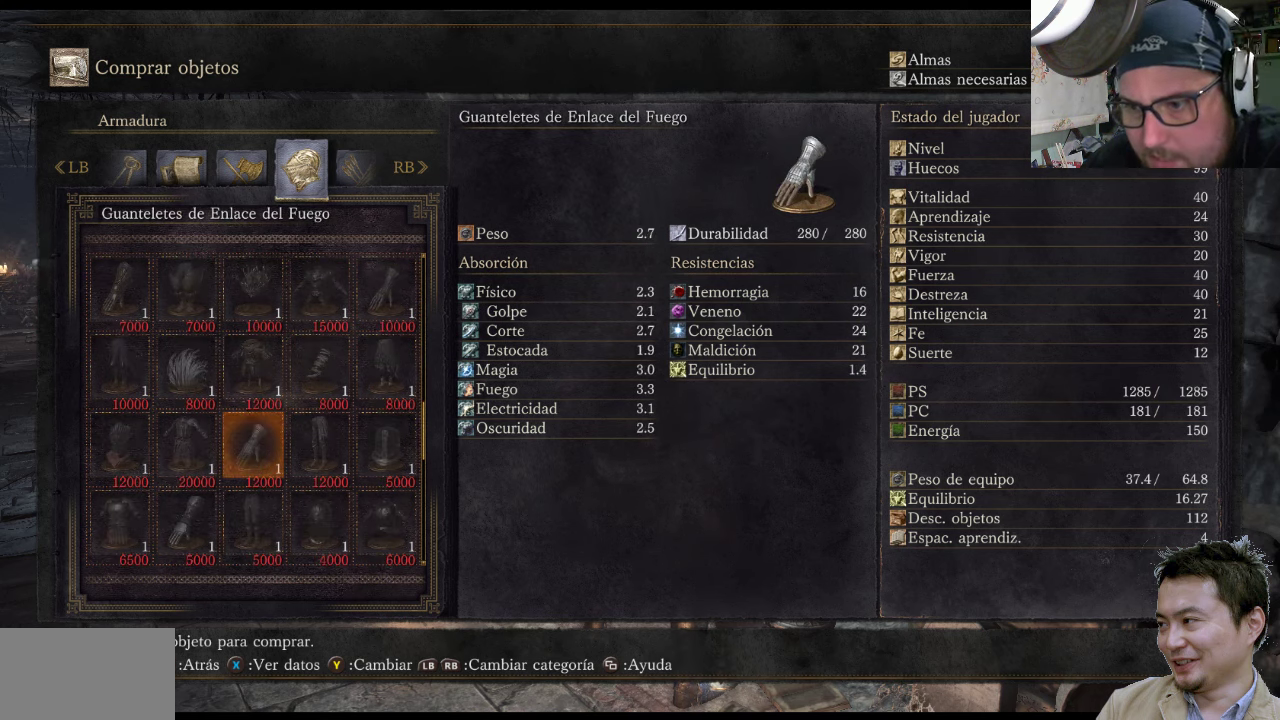
{"buttons": [], "left_stick": "center", "right_stick": "center", "events": []}
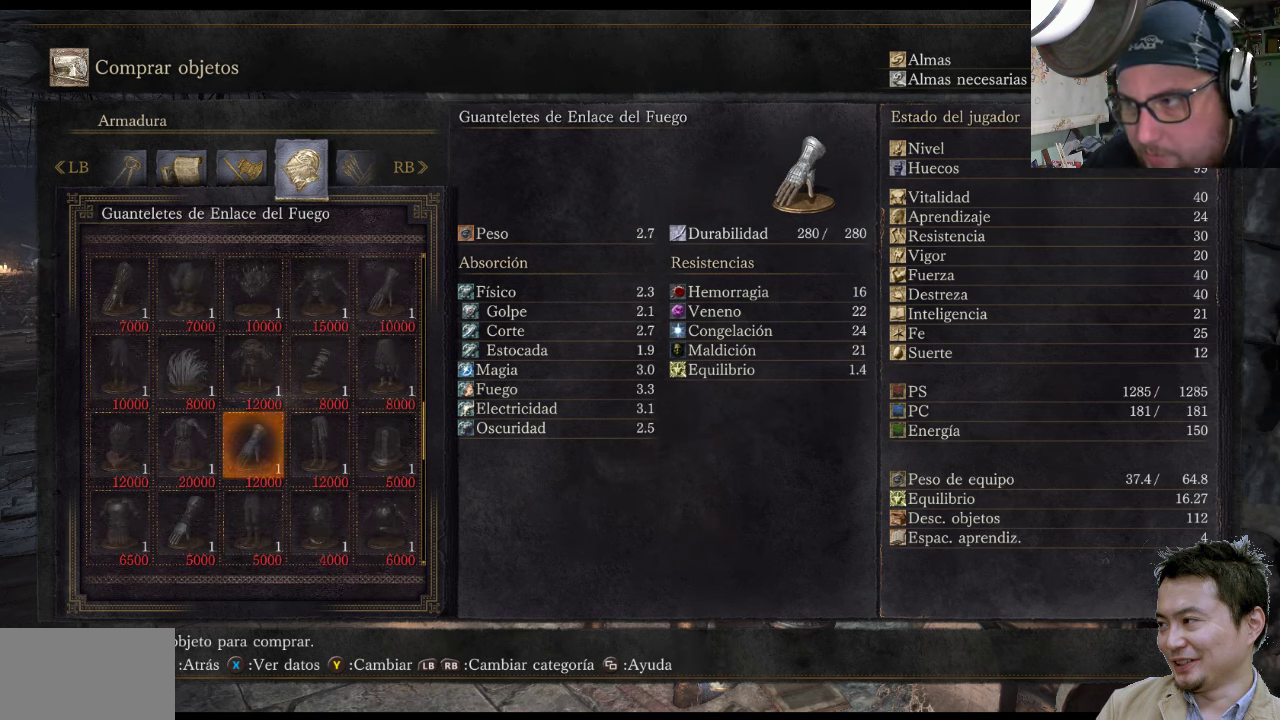
{"buttons": [], "left_stick": "center", "right_stick": "center", "events": [[283, "DPAD_RIGHT", "down"], [416, "DPAD_RIGHT", "up"]]}